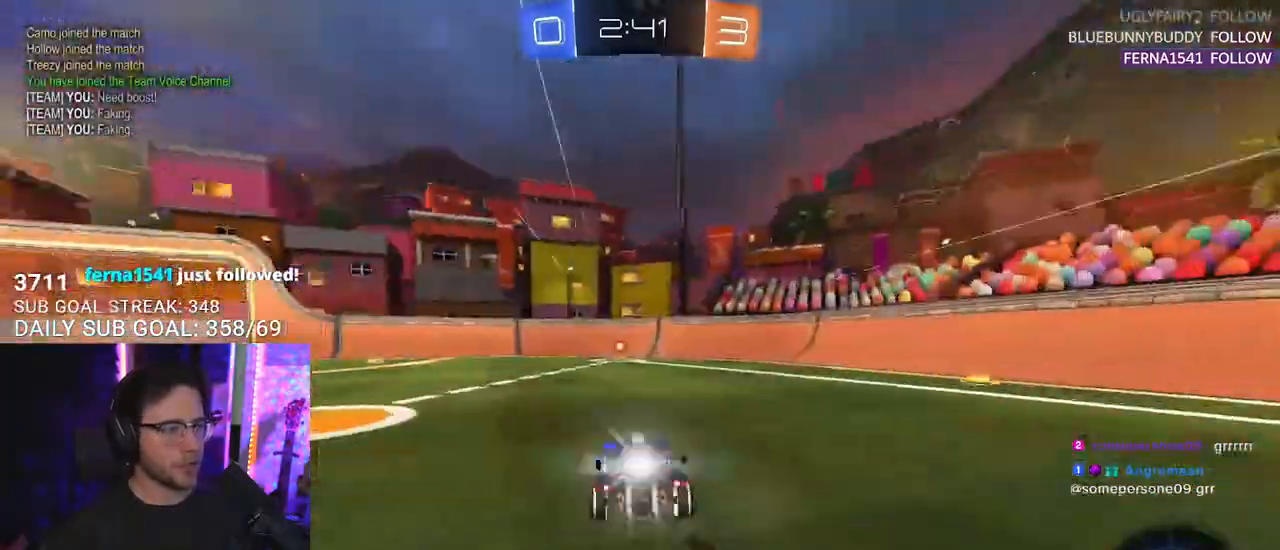
Gameplay with a controller (PlayStation layout); each line is a JSON object with the inputs held at the frame after it. "events" lists button and stick changes between this image and that frame as [ms after this image, input, new state], when the widget could be followed in between. Not read: SELECT START.
{"buttons": ["R2"], "left_stick": "center", "right_stick": "center", "events": [[83, "R1", "up"], [267, "TRIANGLE", "down"], [267, "left_stick", "right"], [367, "TRIANGLE", "up"], [367, "left_stick", "center"]]}
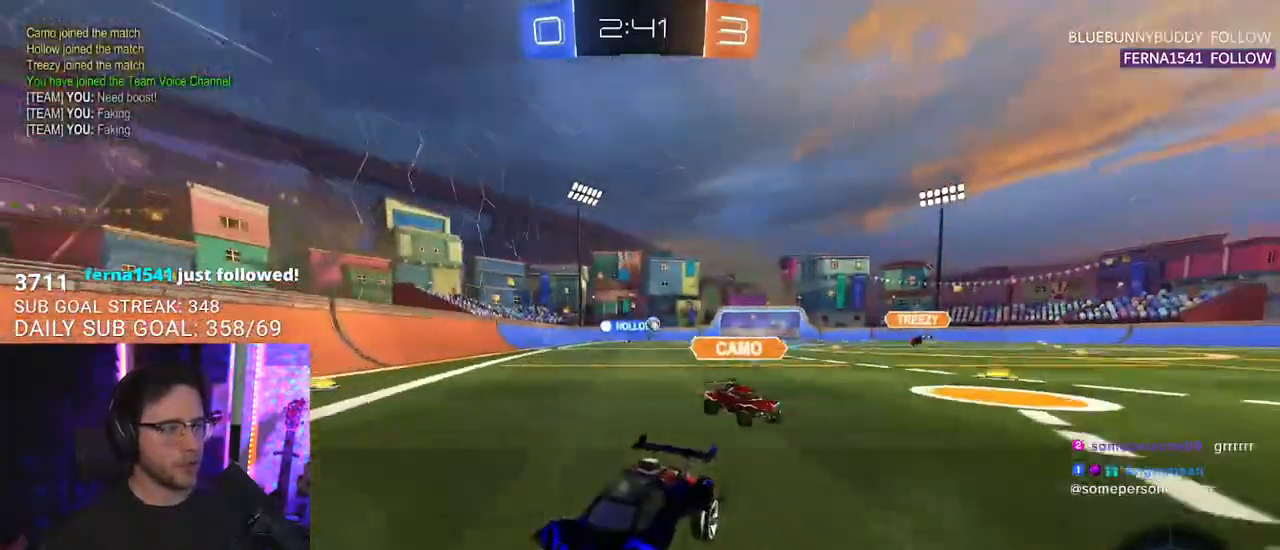
{"buttons": ["R1", "R2"], "left_stick": "down-left", "right_stick": "center", "events": [[33, "left_stick", "down-left"], [150, "left_stick", "center"], [233, "left_stick", "down-left"], [350, "SQUARE", "down"], [450, "SQUARE", "up"], [483, "R1", "down"]]}
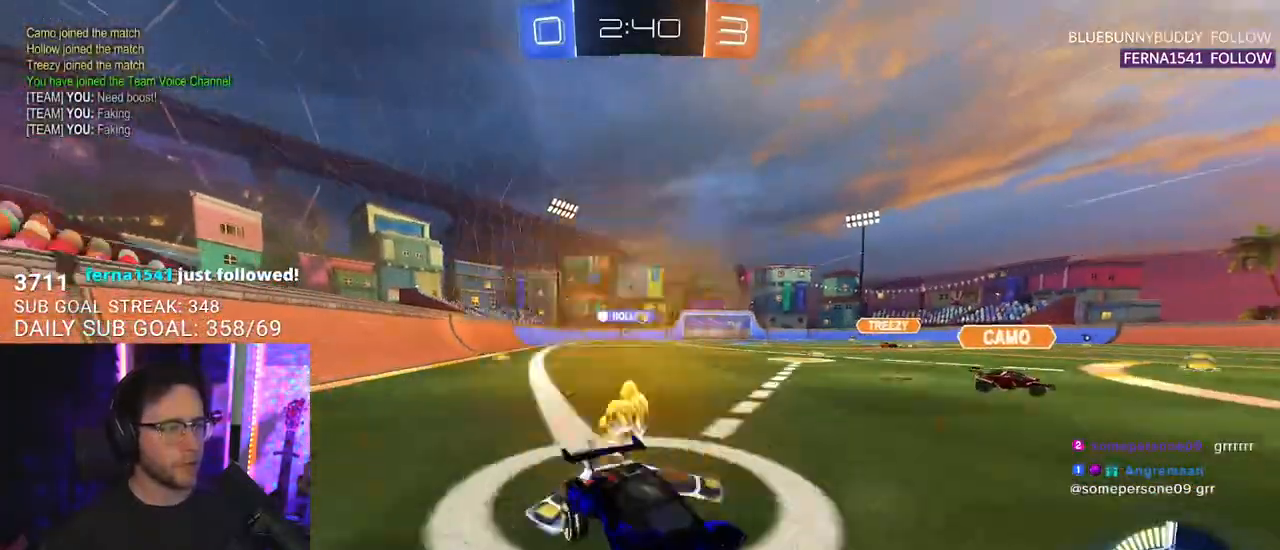
{"buttons": ["R1", "R2"], "left_stick": "left", "right_stick": "center", "events": [[183, "left_stick", "left"]]}
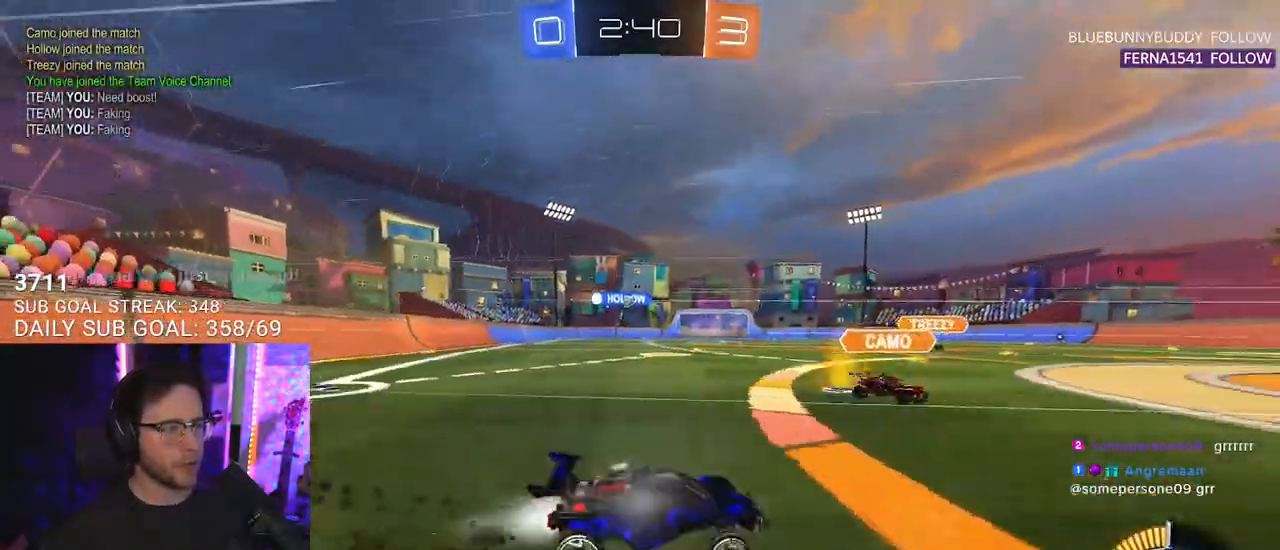
{"buttons": ["R1", "R2"], "left_stick": "left", "right_stick": "center", "events": []}
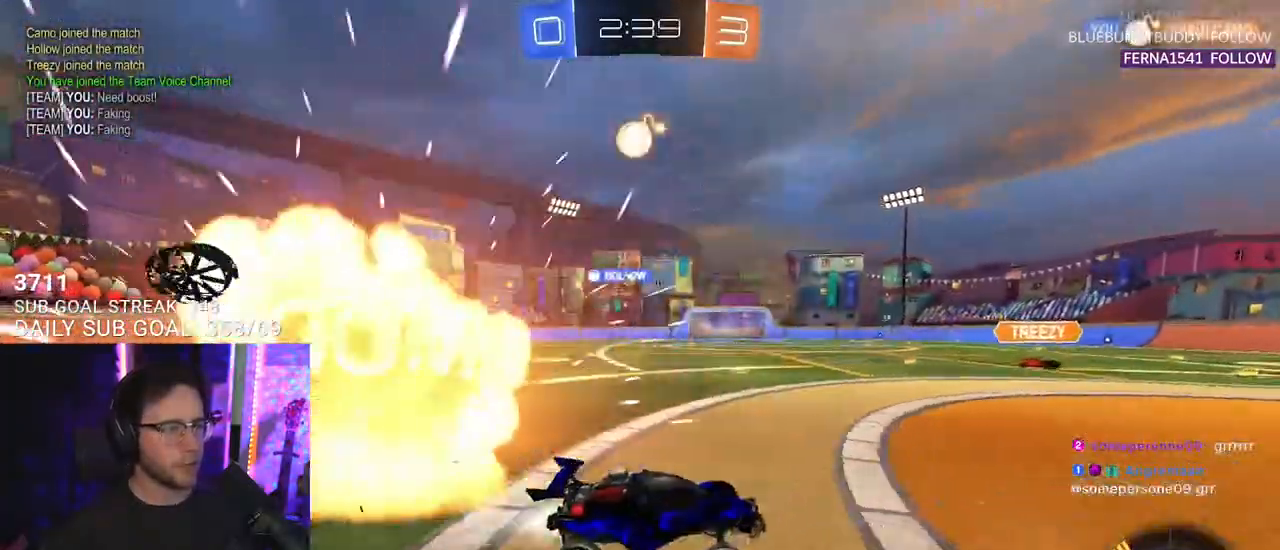
{"buttons": ["R2"], "left_stick": "left", "right_stick": "center", "events": [[17, "left_stick", "center"], [367, "left_stick", "left"], [450, "R1", "up"]]}
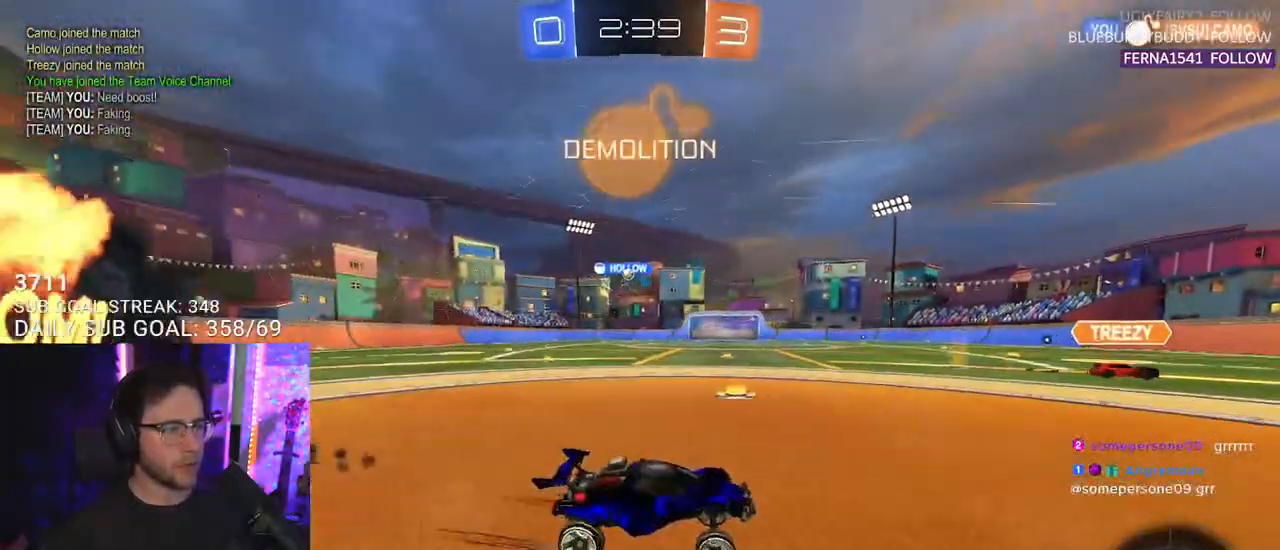
{"buttons": ["R1", "R2"], "left_stick": "right", "right_stick": "center", "events": [[133, "TRIANGLE", "down"], [183, "left_stick", "right"], [217, "TRIANGLE", "up"], [233, "R1", "down"], [267, "left_stick", "left"], [417, "left_stick", "right"]]}
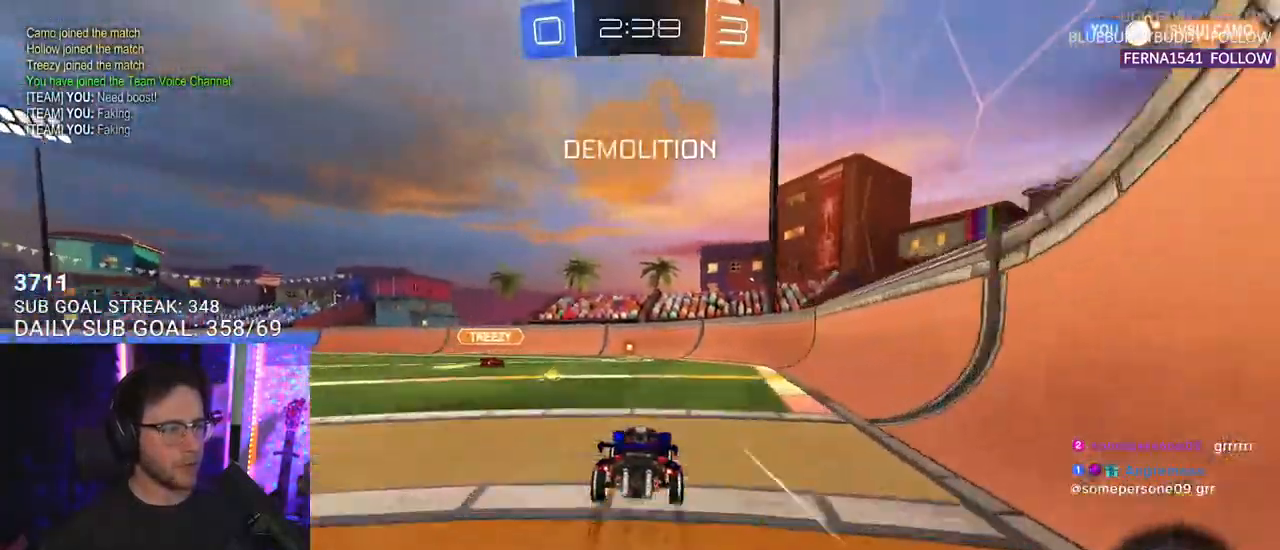
{"buttons": ["R1", "R2"], "left_stick": "right", "right_stick": "center", "events": [[150, "left_stick", "left"], [167, "R1", "up"], [250, "left_stick", "center"], [417, "left_stick", "right"], [450, "R1", "down"]]}
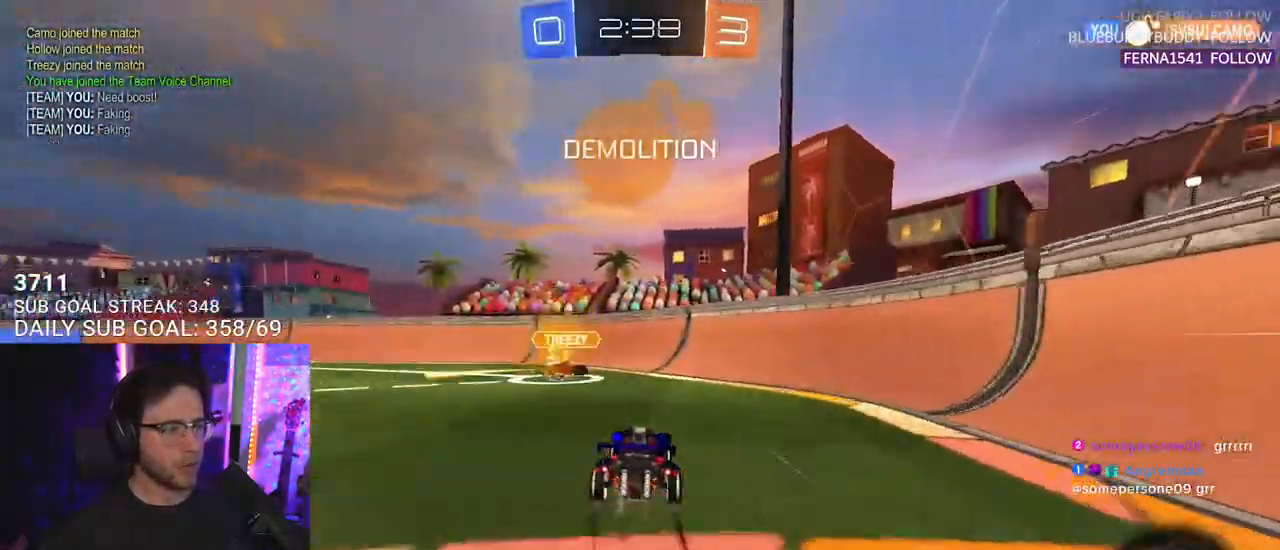
{"buttons": ["R1", "R2"], "left_stick": "right", "right_stick": "center", "events": [[333, "TRIANGLE", "down"], [483, "TRIANGLE", "up"]]}
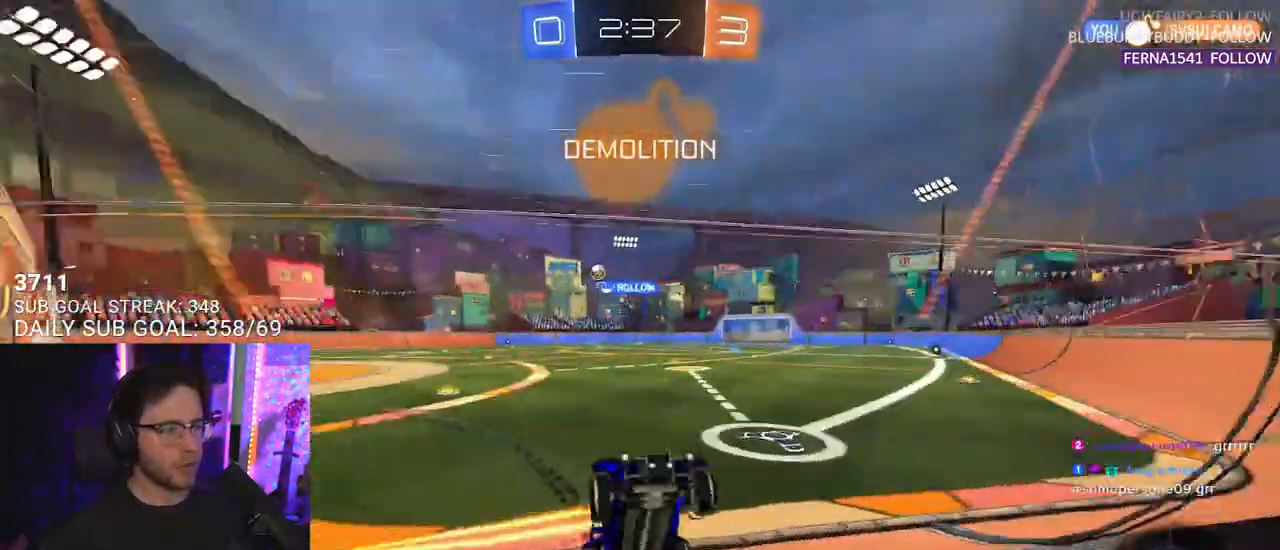
{"buttons": ["R2"], "left_stick": "left", "right_stick": "center", "events": [[67, "SQUARE", "down"], [67, "left_stick", "up"], [83, "R1", "up"], [133, "left_stick", "left"], [200, "SQUARE", "up"]]}
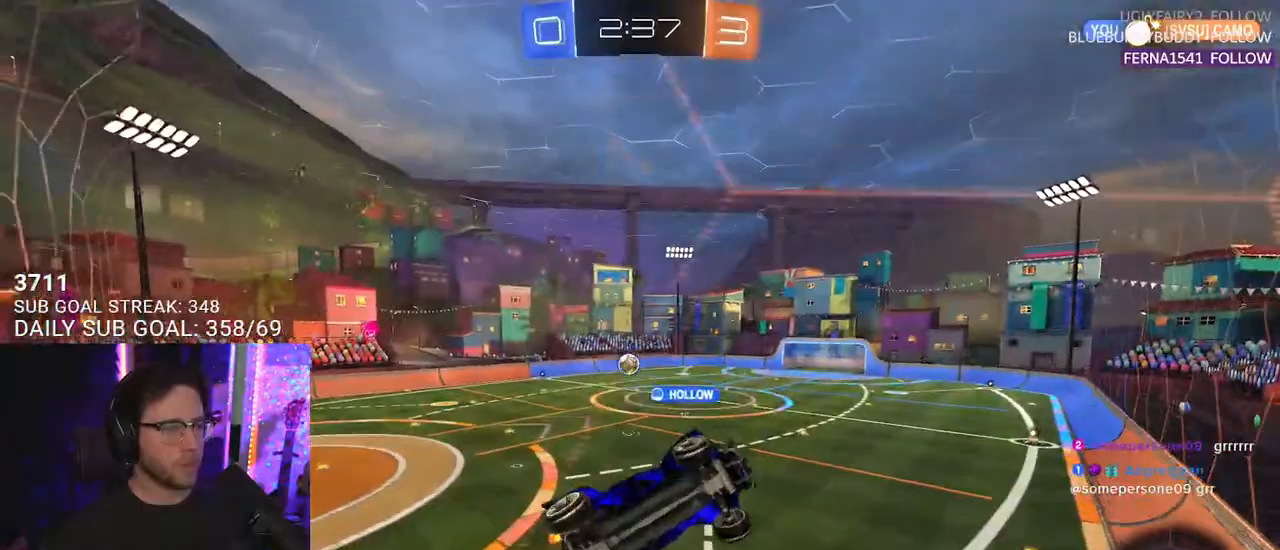
{"buttons": ["R2"], "left_stick": "center", "right_stick": "center", "events": [[317, "left_stick", "center"]]}
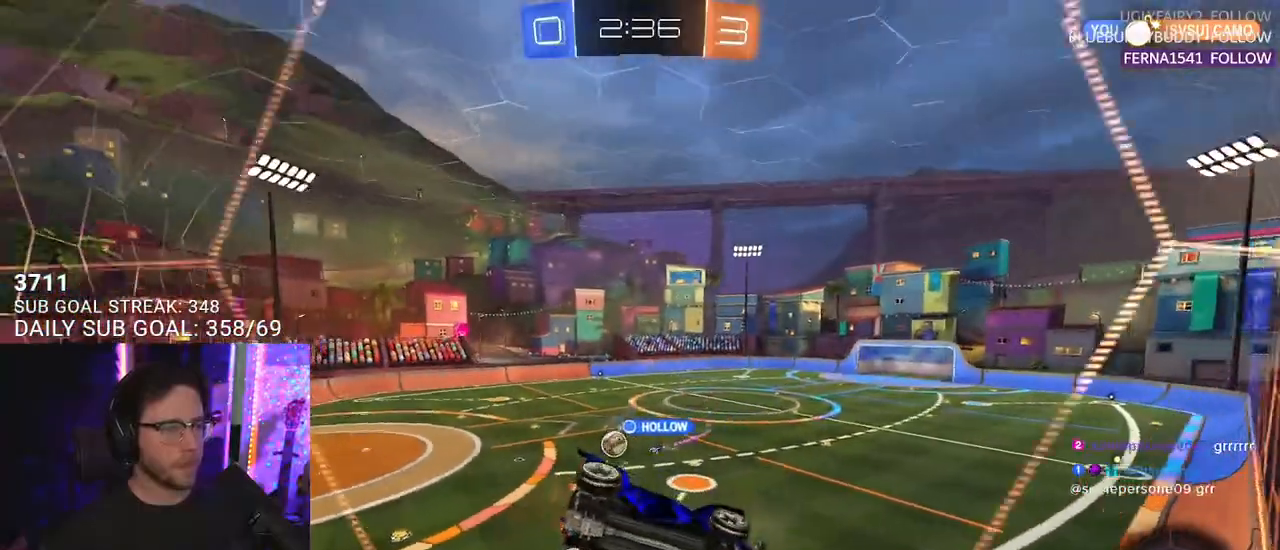
{"buttons": ["R1", "R2"], "left_stick": "center", "right_stick": "center", "events": [[33, "left_stick", "left"], [183, "left_stick", "center"], [267, "R1", "down"]]}
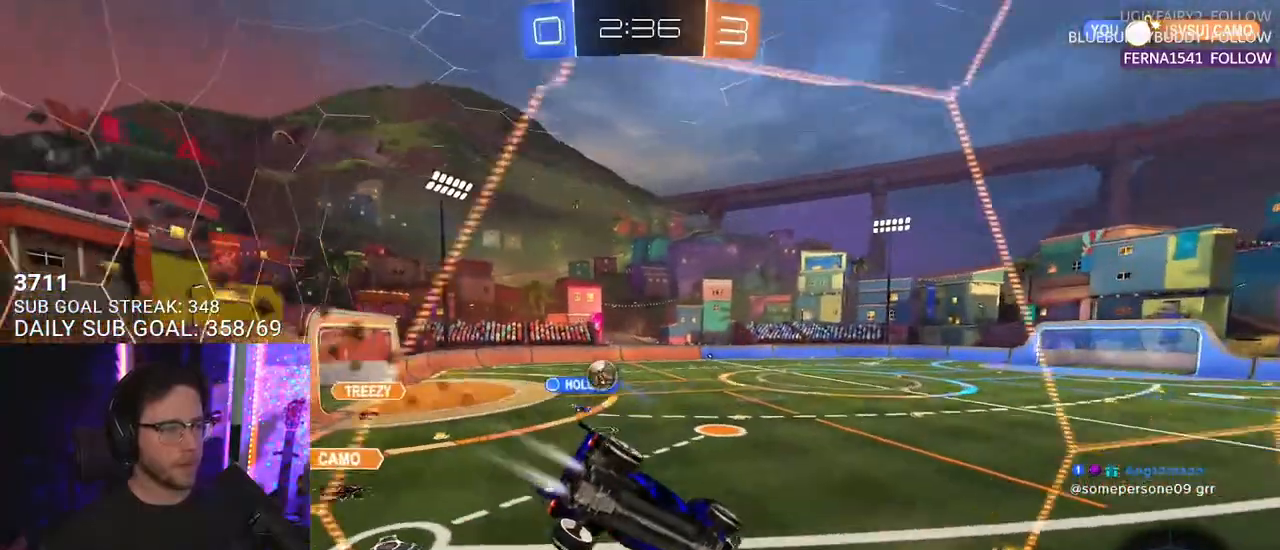
{"buttons": ["R2"], "left_stick": "left", "right_stick": "center", "events": [[50, "R1", "up"], [467, "left_stick", "left"]]}
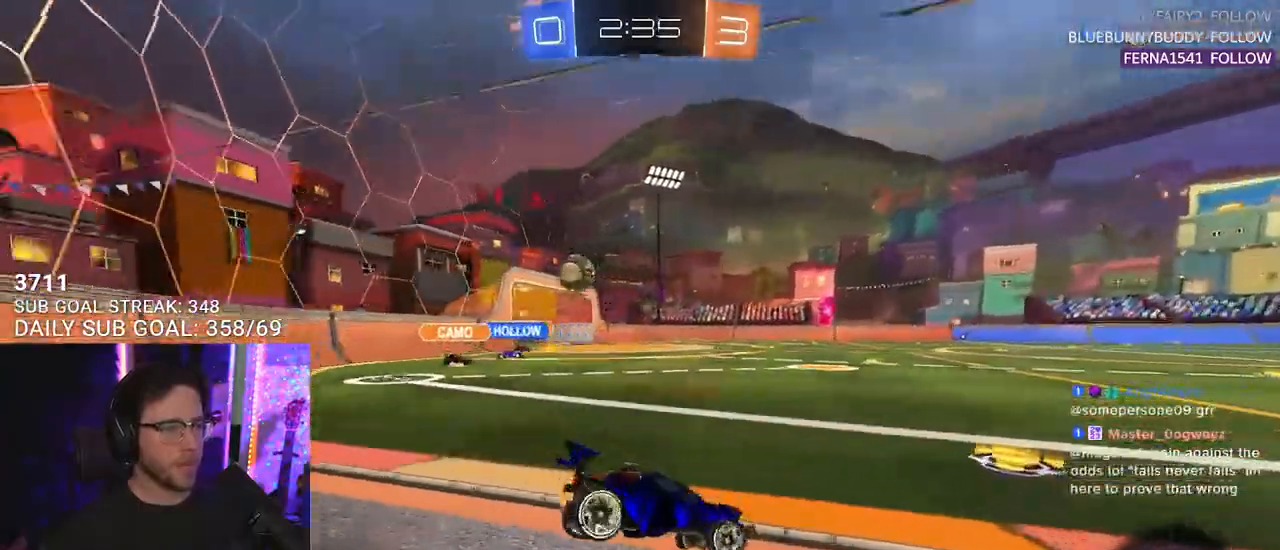
{"buttons": ["R2"], "left_stick": "right", "right_stick": "center", "events": [[50, "TRIANGLE", "down"], [67, "left_stick", "center"], [150, "R1", "down"], [183, "TRIANGLE", "up"], [183, "left_stick", "right"], [467, "R1", "up"]]}
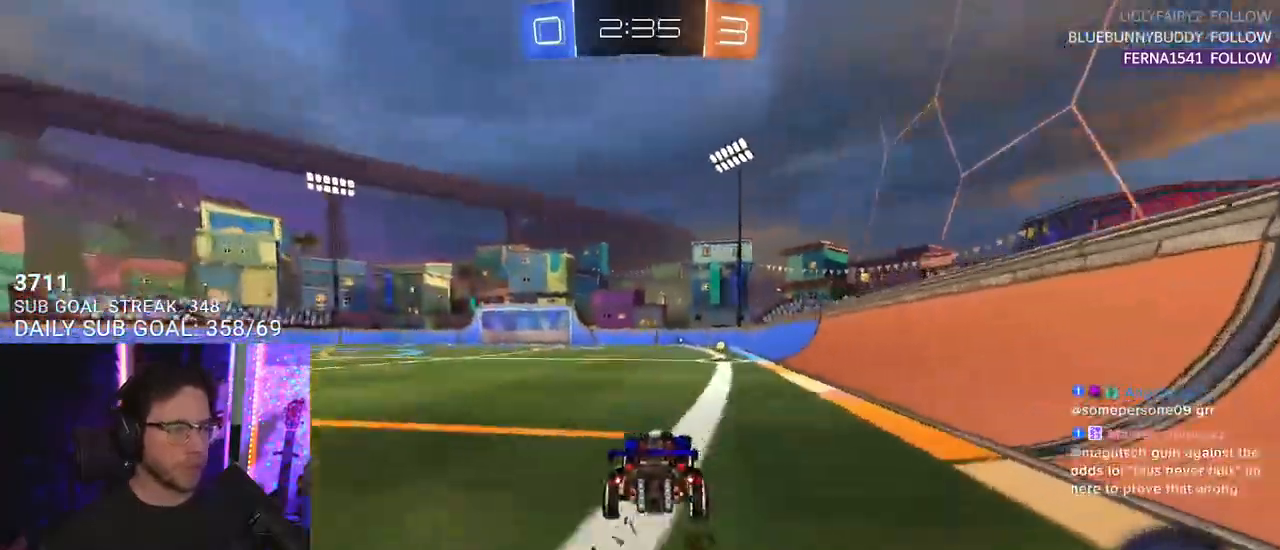
{"buttons": ["R1", "R2"], "left_stick": "center", "right_stick": "center", "events": [[250, "R1", "down"], [267, "TRIANGLE", "down"], [283, "left_stick", "left"], [367, "left_stick", "center"], [417, "TRIANGLE", "up"]]}
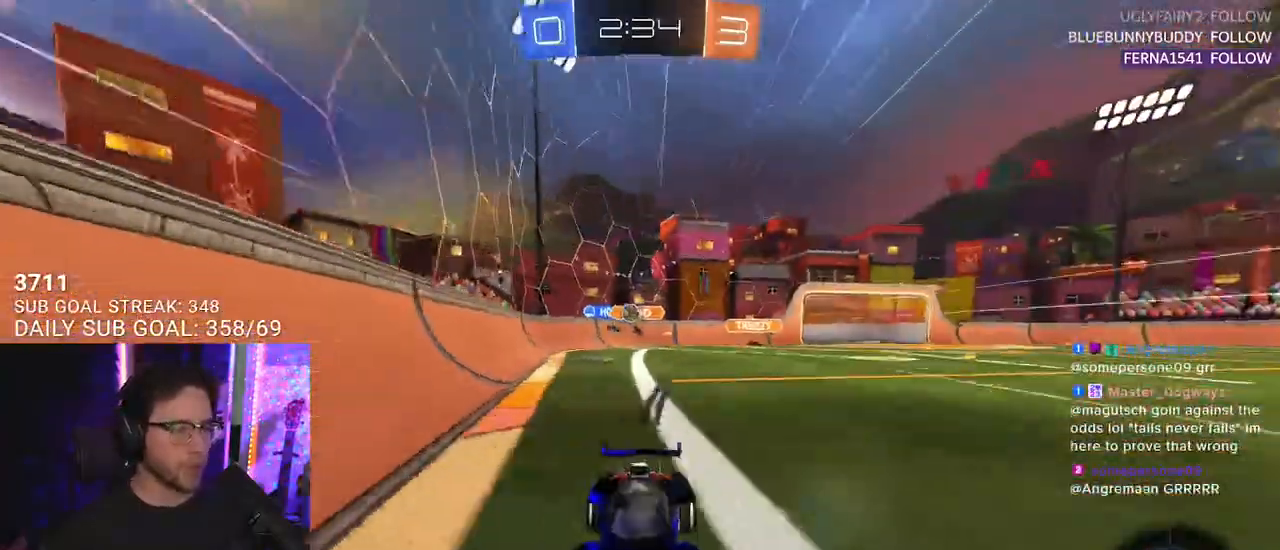
{"buttons": ["R2"], "left_stick": "left", "right_stick": "center", "events": [[100, "R1", "up"], [100, "left_stick", "left"], [133, "SQUARE", "down"], [350, "SQUARE", "up"]]}
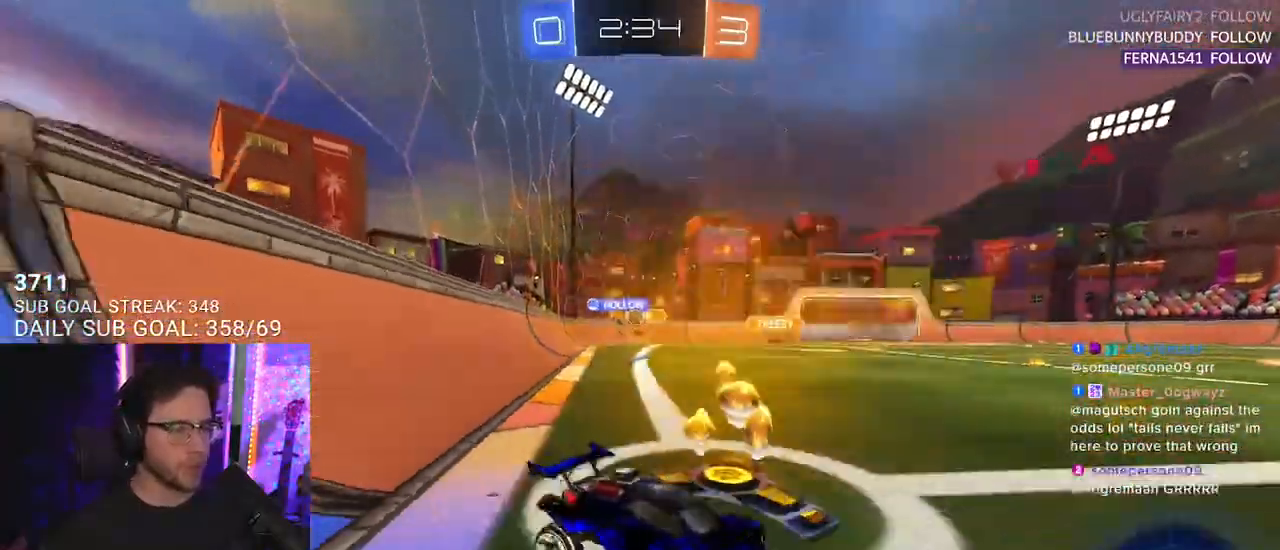
{"buttons": ["R2"], "left_stick": "left", "right_stick": "center", "events": []}
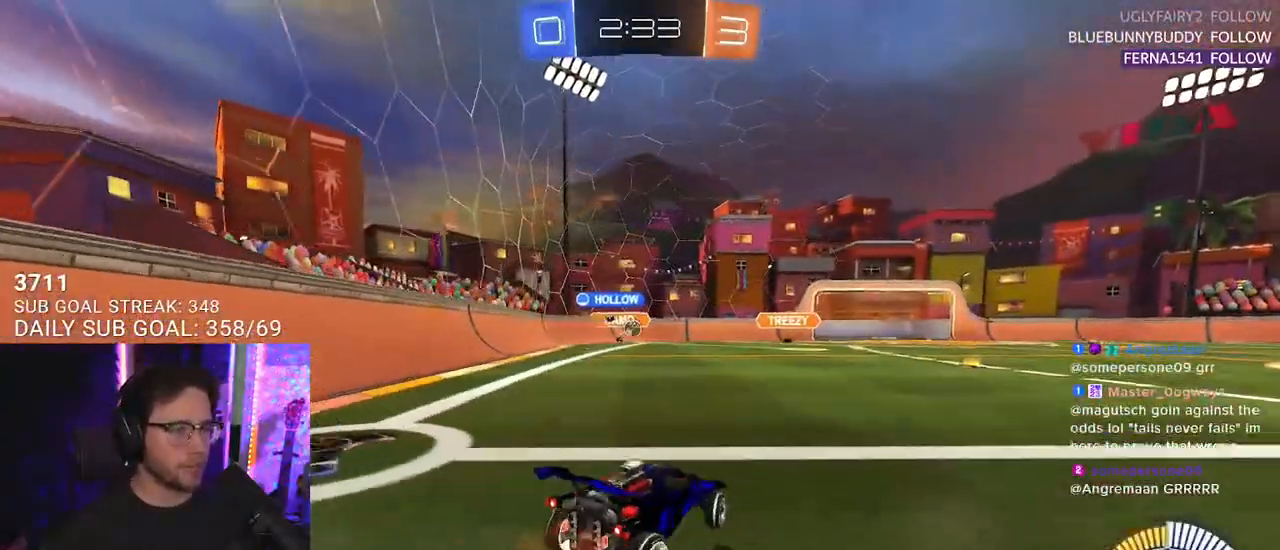
{"buttons": ["R2"], "left_stick": "right", "right_stick": "center", "events": [[150, "left_stick", "center"], [367, "left_stick", "right"]]}
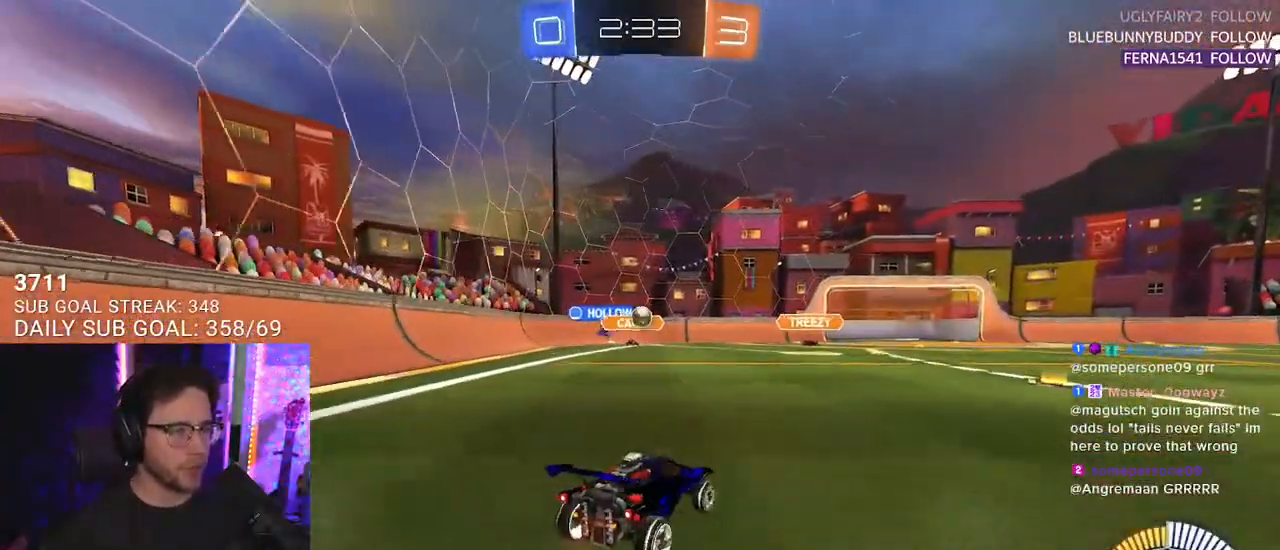
{"buttons": ["CROSS", "R1", "R2"], "left_stick": "down-right", "right_stick": "center", "events": [[17, "left_stick", "center"], [167, "left_stick", "left"], [267, "R1", "down"], [317, "CROSS", "down"], [333, "left_stick", "down"], [500, "left_stick", "down-right"]]}
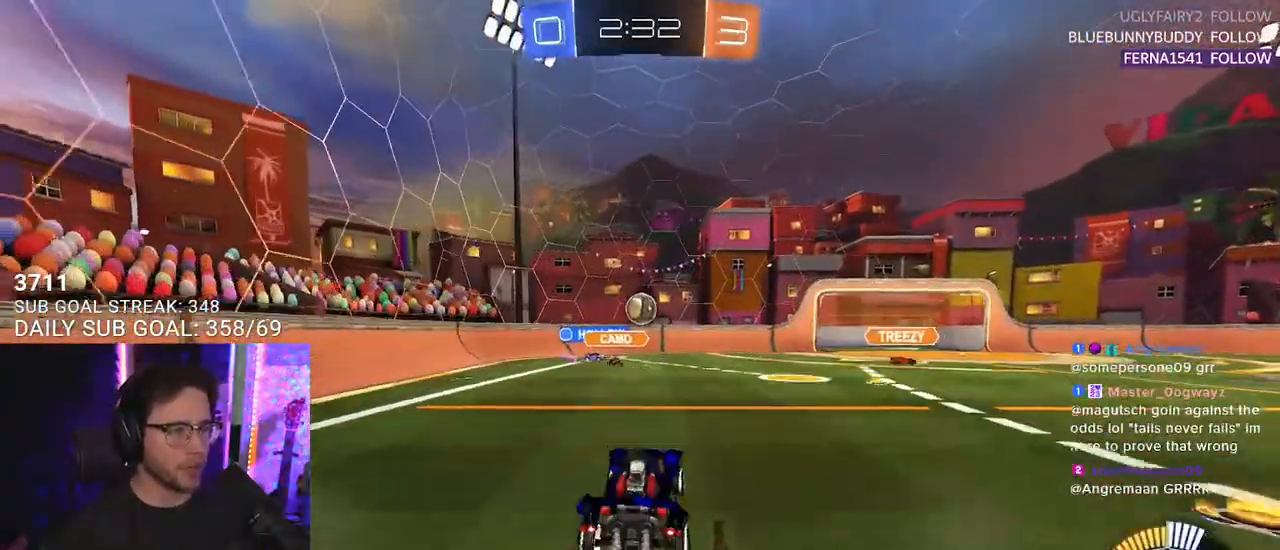
{"buttons": ["CROSS", "L2", "R1", "R2"], "left_stick": "up-left", "right_stick": "center", "events": [[100, "left_stick", "right"], [250, "CROSS", "up"], [283, "left_stick", "up-right"], [467, "CROSS", "down"], [483, "L2", "down"], [483, "left_stick", "up-left"]]}
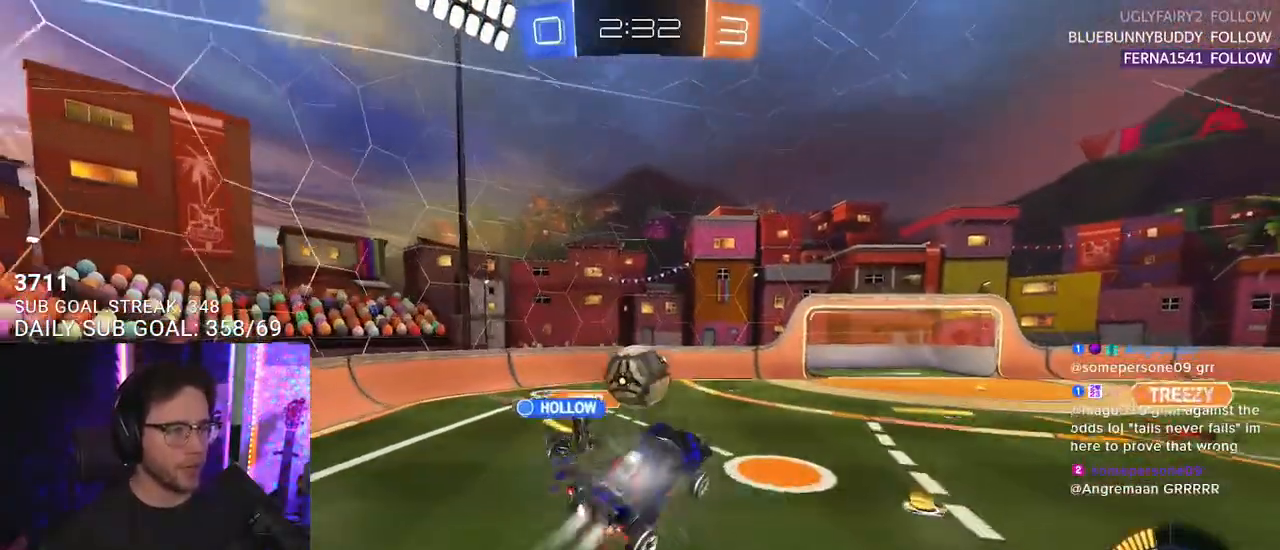
{"buttons": ["L2", "R2"], "left_stick": "down-left", "right_stick": "center", "events": [[17, "SQUARE", "down"], [33, "L2", "up"], [83, "left_stick", "down"], [100, "CROSS", "up"], [117, "R1", "up"], [217, "L2", "down"], [267, "SQUARE", "up"], [267, "left_stick", "down-left"]]}
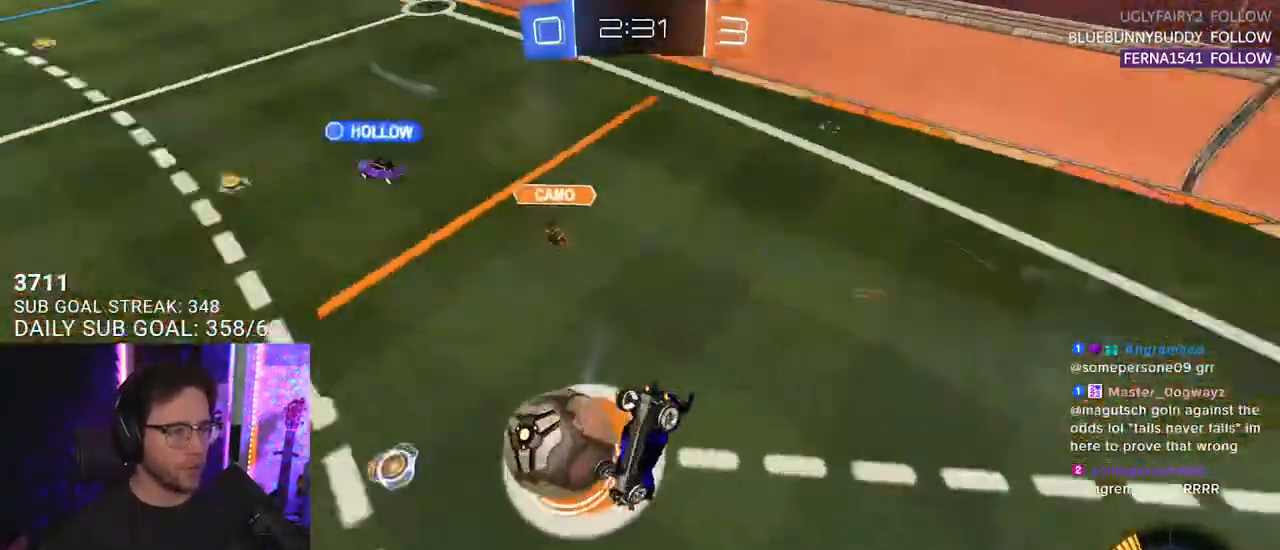
{"buttons": ["L2", "R1"], "left_stick": "down-left", "right_stick": "center", "events": [[383, "R1", "down"], [383, "R2", "up"]]}
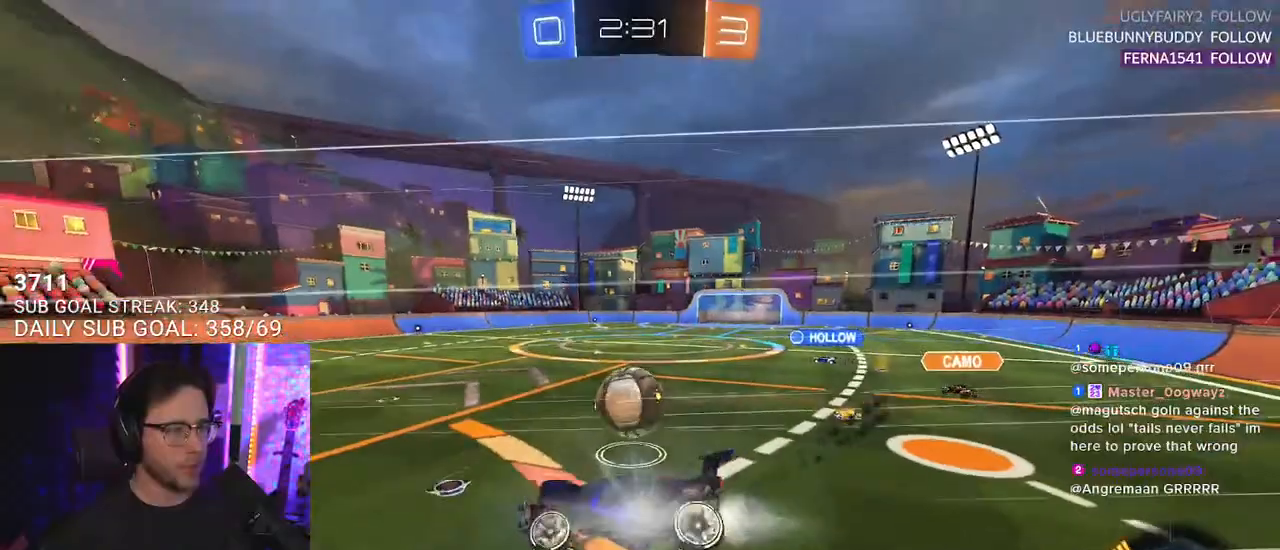
{"buttons": ["R1", "R2"], "left_stick": "right", "right_stick": "center", "events": [[33, "L2", "up"], [67, "left_stick", "right"], [183, "left_stick", "center"], [267, "R2", "down"], [467, "left_stick", "right"]]}
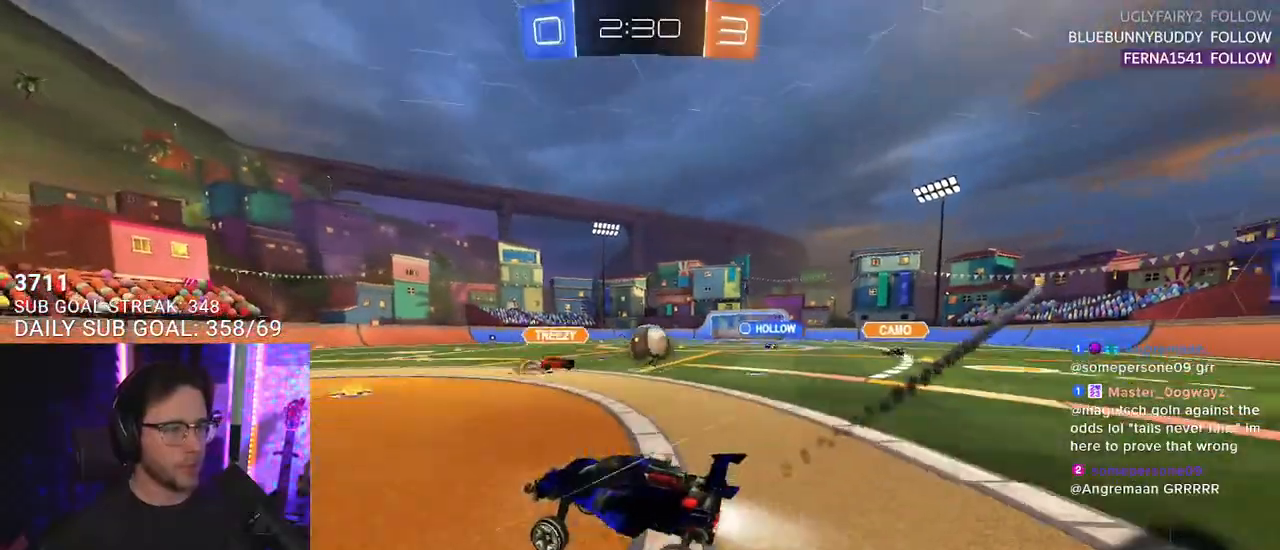
{"buttons": ["R1", "R2"], "left_stick": "right", "right_stick": "center", "events": []}
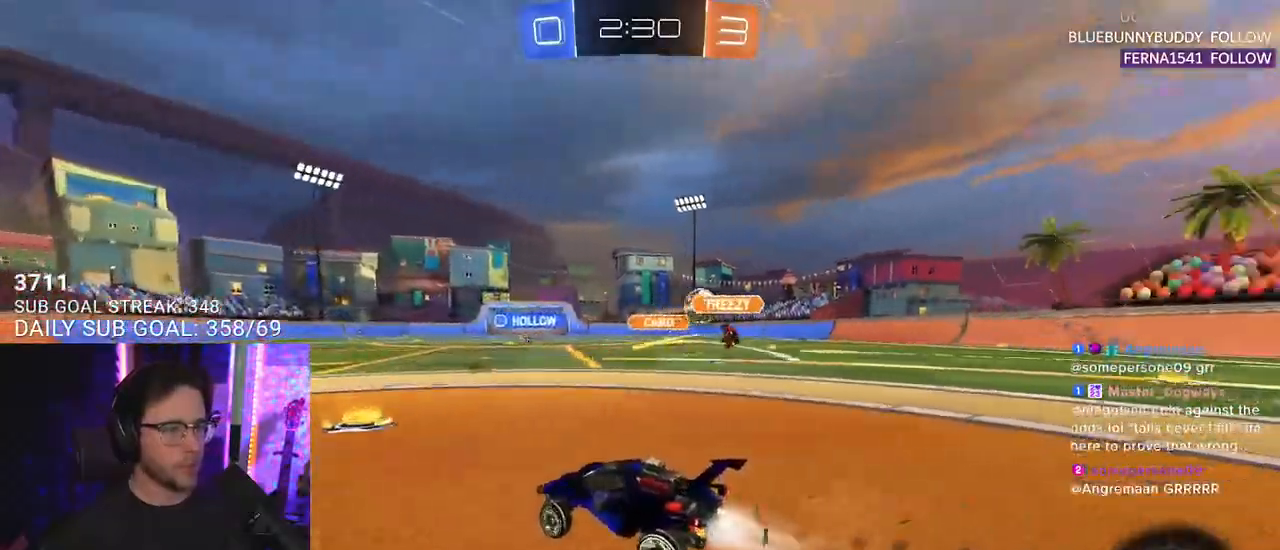
{"buttons": ["R2"], "left_stick": "right", "right_stick": "center", "events": [[217, "left_stick", "center"], [367, "left_stick", "right"], [417, "R1", "up"]]}
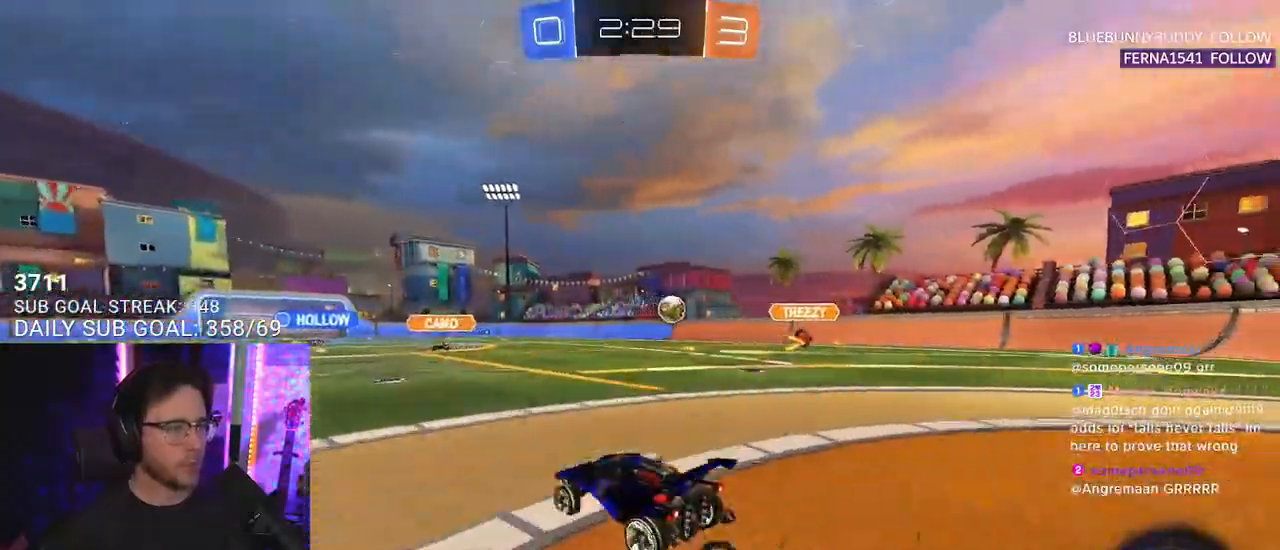
{"buttons": ["L2", "R2"], "left_stick": "down-left", "right_stick": "center", "events": [[167, "CROSS", "down"], [217, "L2", "down"], [217, "left_stick", "up-left"], [250, "CROSS", "up"], [300, "CROSS", "down"], [317, "L2", "up"], [350, "left_stick", "down"], [367, "CROSS", "up"], [367, "TRIANGLE", "down"], [450, "L2", "down"], [450, "TRIANGLE", "up"], [467, "left_stick", "down-left"]]}
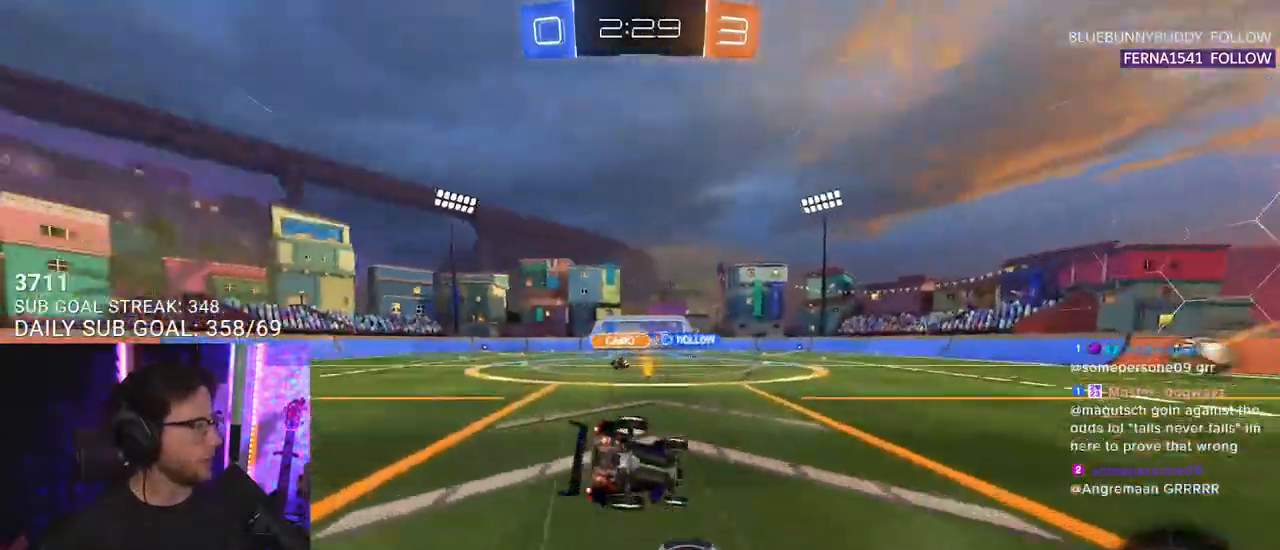
{"buttons": ["L2", "R2"], "left_stick": "down-left", "right_stick": "center", "events": []}
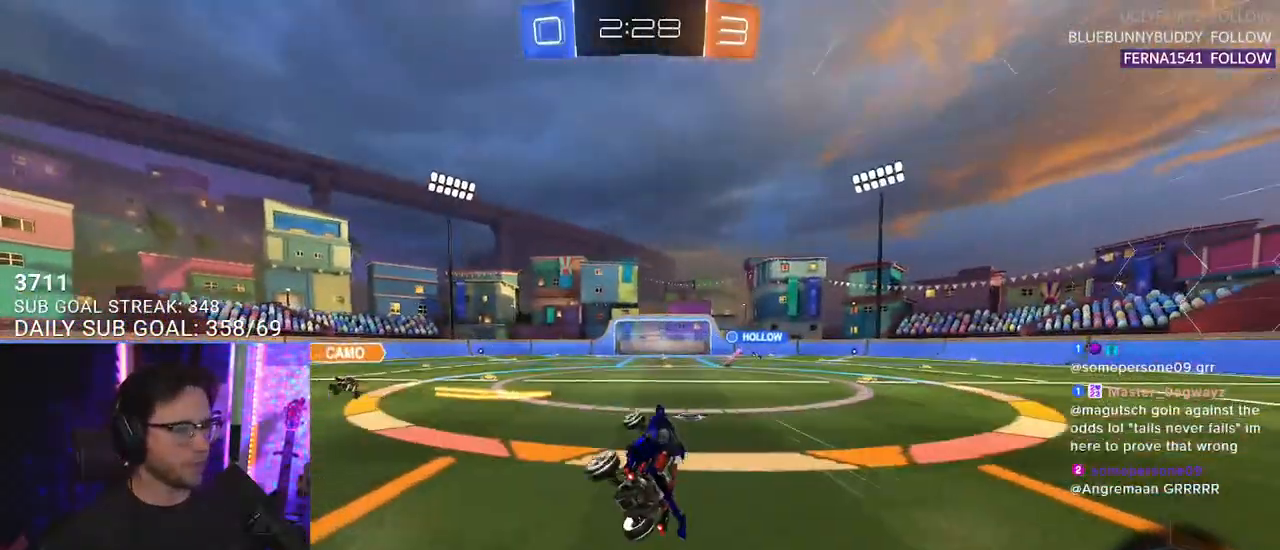
{"buttons": ["R2"], "left_stick": "center", "right_stick": "center", "events": [[100, "L2", "up"], [183, "left_stick", "center"]]}
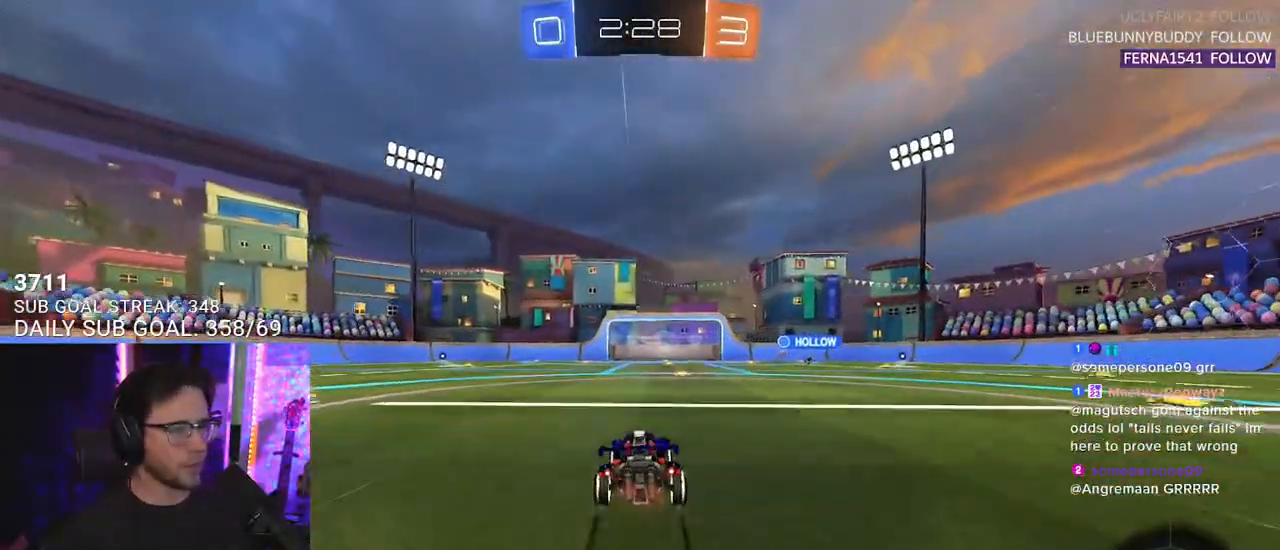
{"buttons": ["R2"], "left_stick": "center", "right_stick": "center", "events": [[200, "left_stick", "right"], [317, "left_stick", "center"]]}
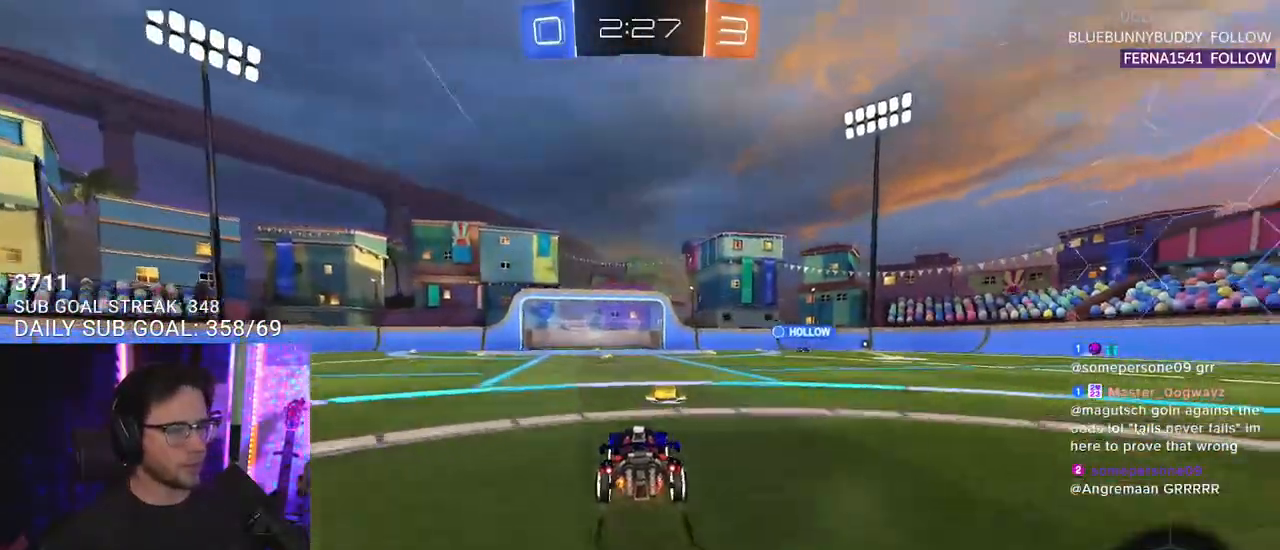
{"buttons": ["R2"], "left_stick": "center", "right_stick": "center", "events": [[33, "TRIANGLE", "down"], [100, "TRIANGLE", "up"], [267, "left_stick", "left"], [333, "left_stick", "center"]]}
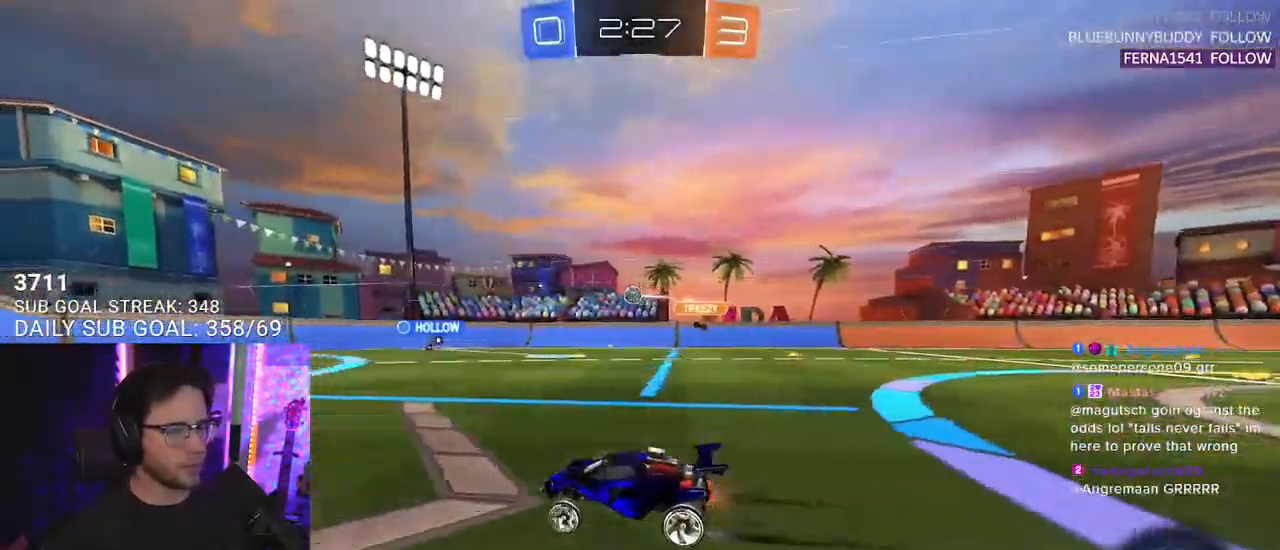
{"buttons": ["R2"], "left_stick": "center", "right_stick": "center", "events": [[367, "left_stick", "left"], [483, "left_stick", "center"]]}